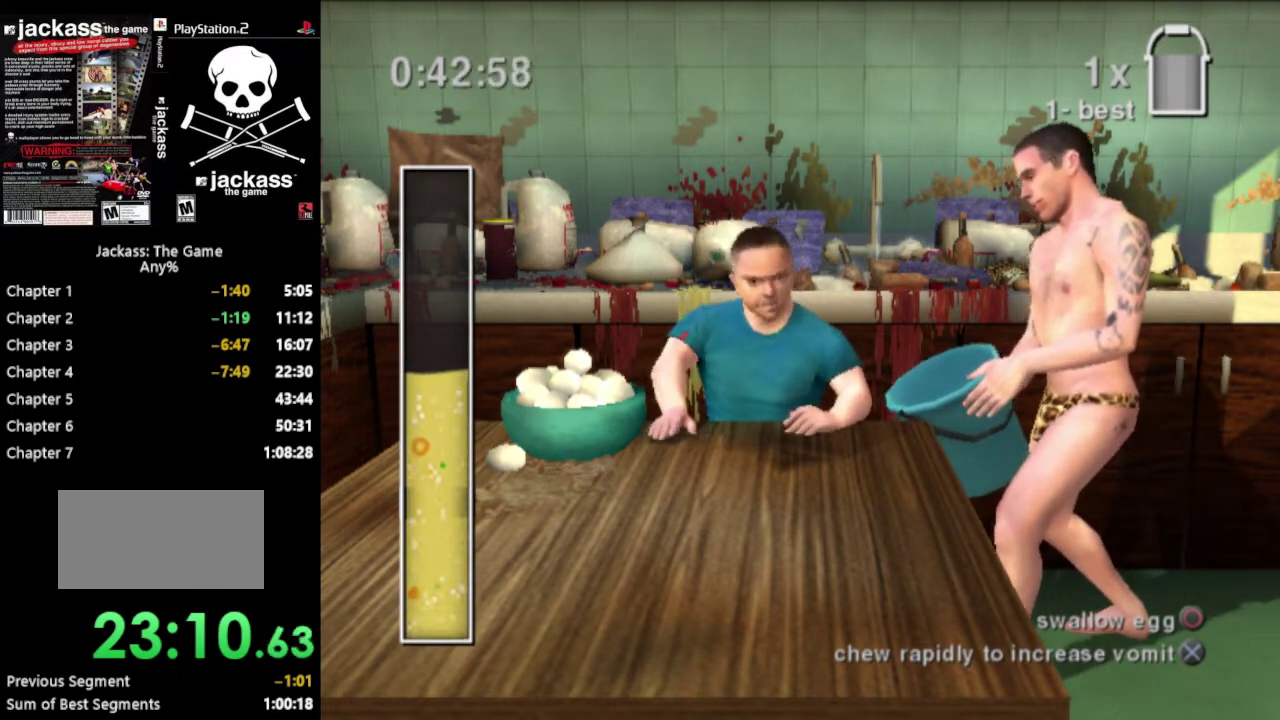
Gameplay with a controller (PlayStation layout); each line is a JSON object with the inputs held at the frame after it. "events" lists button and stick changes between this image and that frame as [ms after this image, input, new state], when the widget could be followed in between. Not read: L3 R3.
{"buttons": ["CROSS"], "events": [[50, "CROSS", "down"], [117, "CROSS", "up"], [200, "CROSS", "down"], [283, "CROSS", "up"], [350, "CROSS", "down"], [417, "CROSS", "up"], [500, "CROSS", "down"]]}
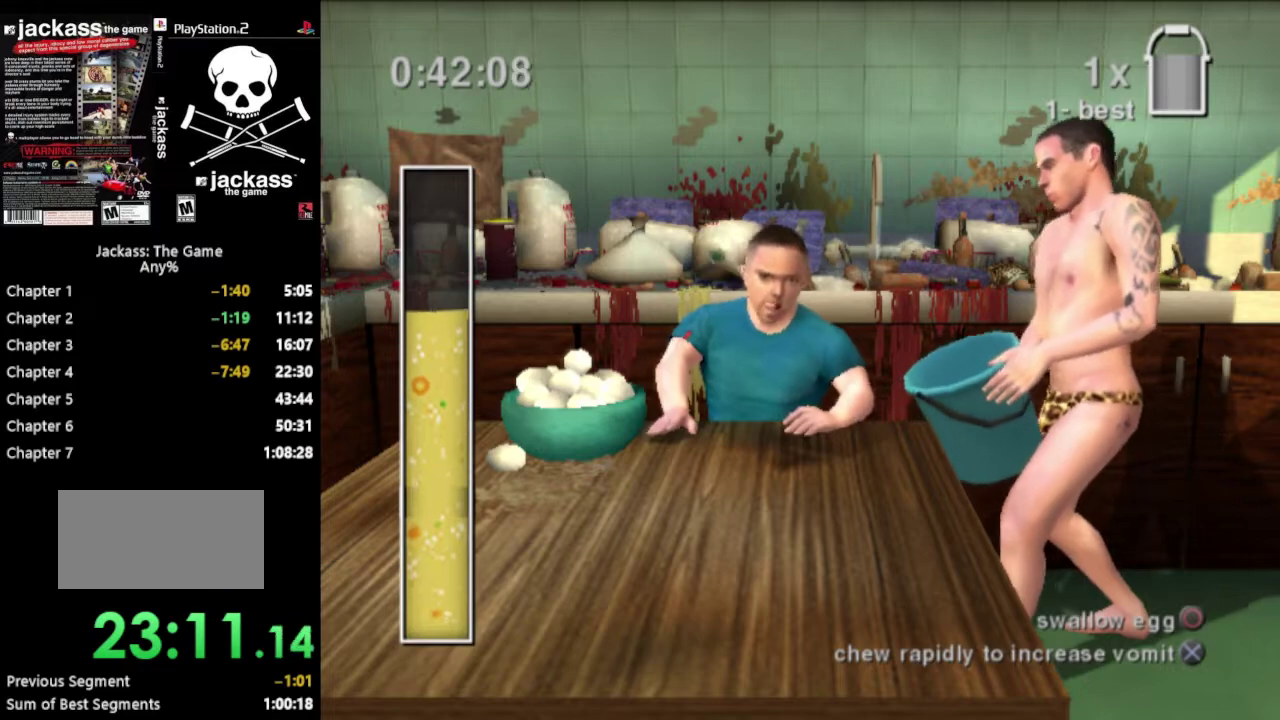
{"buttons": ["CROSS"], "events": [[83, "CROSS", "up"], [167, "CROSS", "down"], [233, "CROSS", "up"], [333, "CROSS", "down"], [400, "CROSS", "up"], [483, "CROSS", "down"]]}
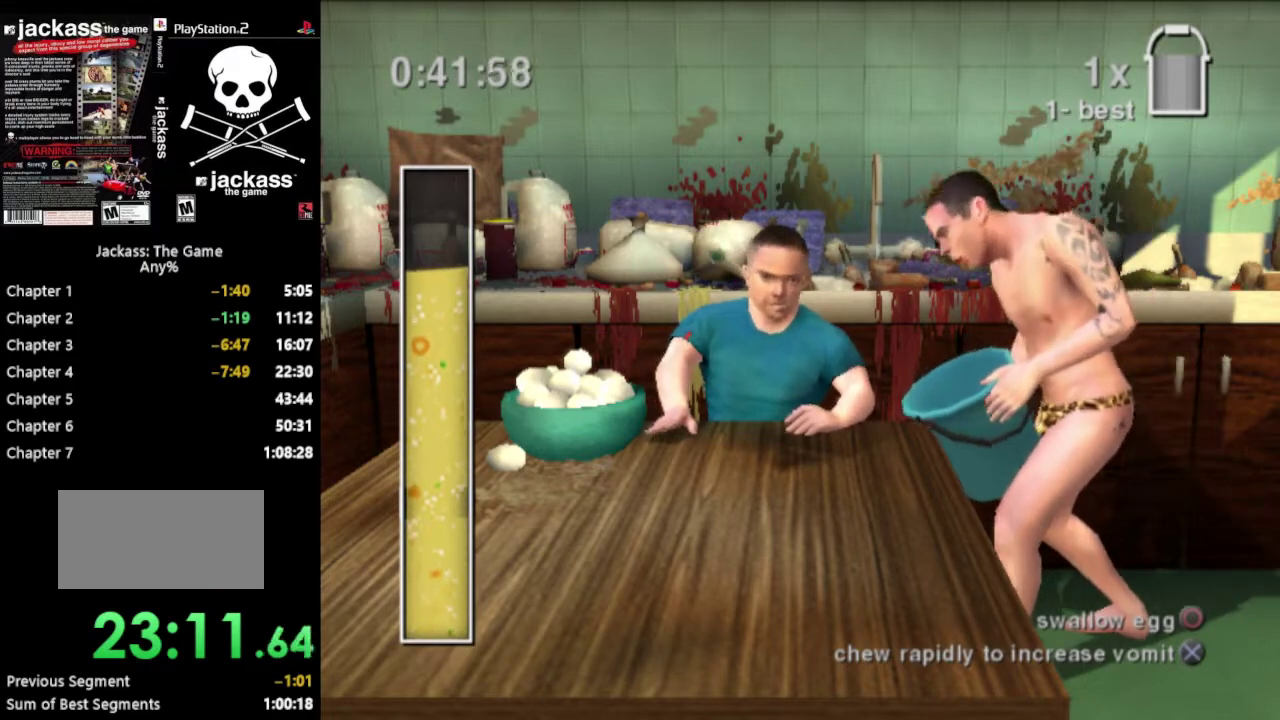
{"buttons": ["CIRCLE"], "events": [[67, "CROSS", "up"], [133, "CROSS", "down"], [200, "CROSS", "up"], [300, "CIRCLE", "down"], [367, "CIRCLE", "up"], [450, "CIRCLE", "down"]]}
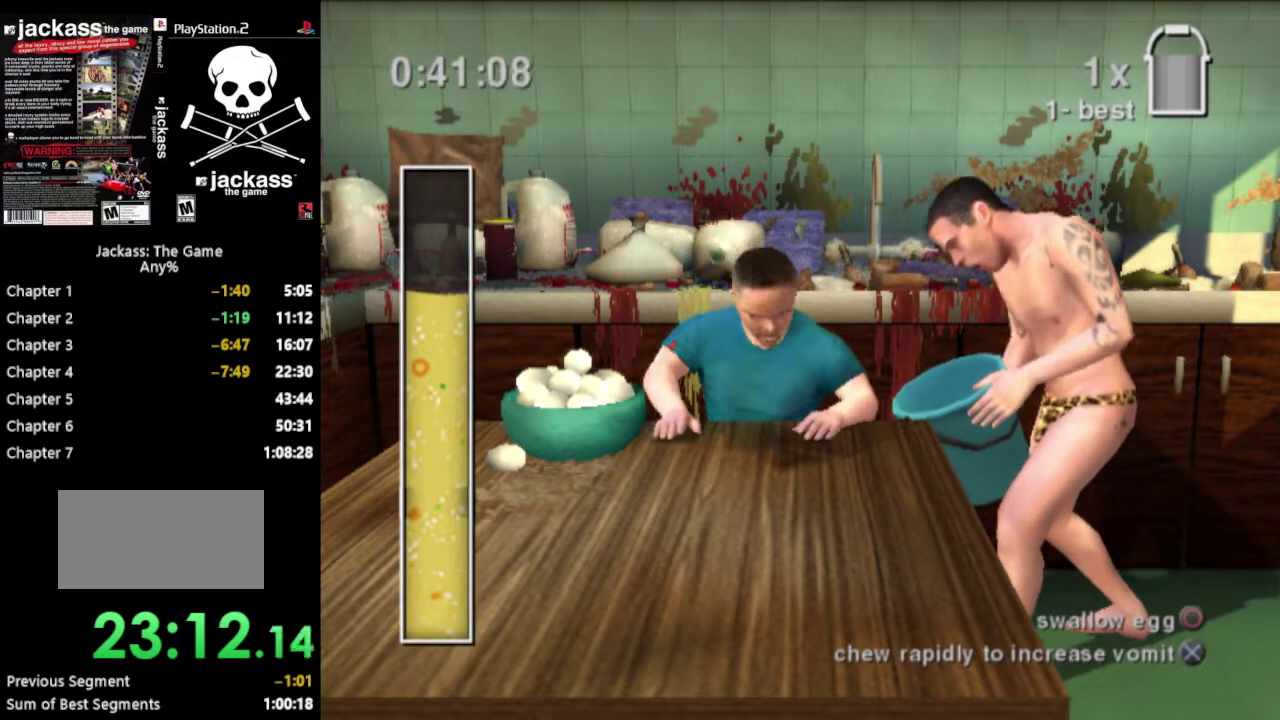
{"buttons": [], "events": [[17, "CIRCLE", "up"], [100, "CIRCLE", "down"], [183, "CIRCLE", "up"], [250, "CIRCLE", "down"], [333, "CIRCLE", "up"], [417, "CIRCLE", "down"], [500, "CIRCLE", "up"]]}
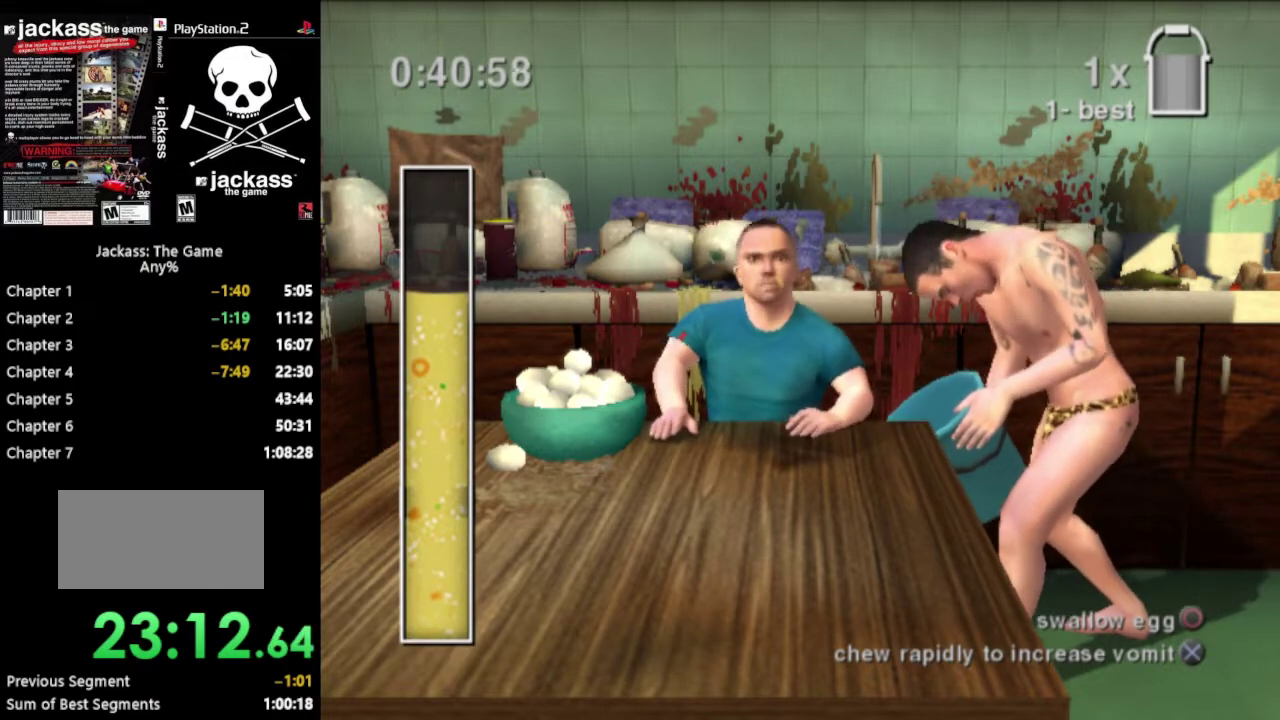
{"buttons": [], "events": [[67, "CIRCLE", "down"], [167, "CIRCLE", "up"], [233, "CIRCLE", "down"], [333, "CIRCLE", "up"], [400, "CIRCLE", "down"], [467, "CIRCLE", "up"]]}
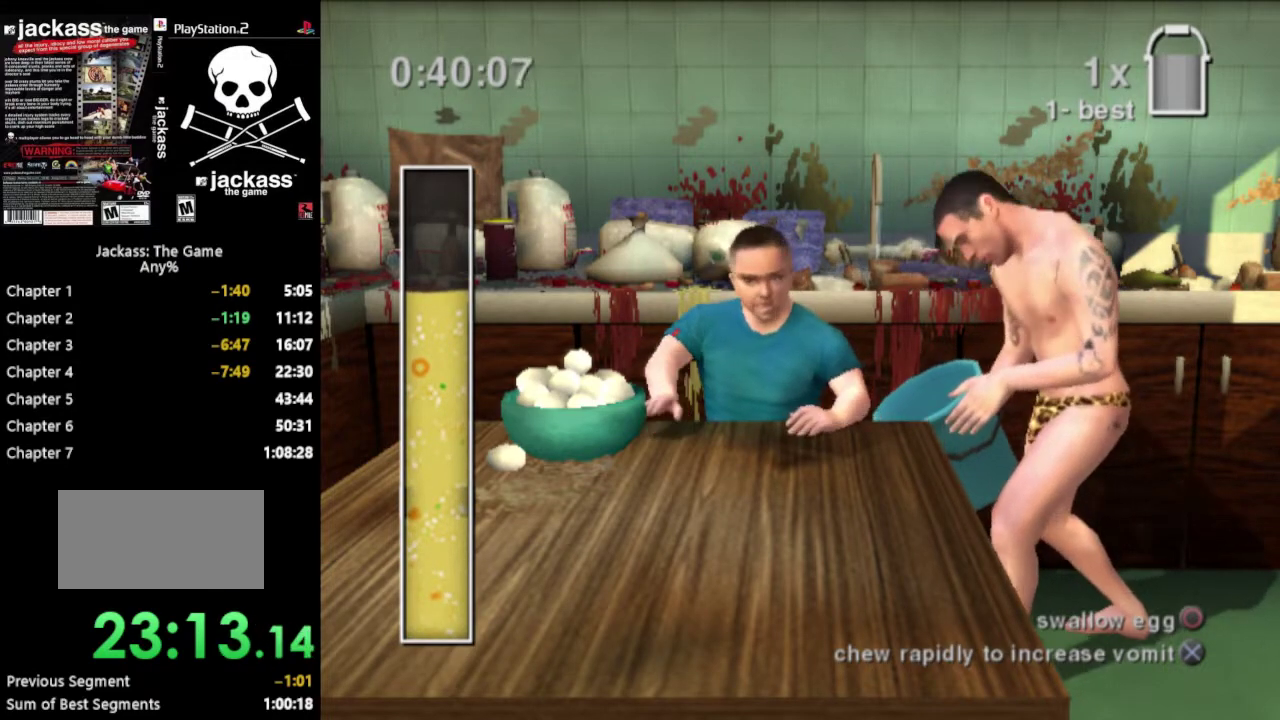
{"buttons": [], "events": [[50, "CIRCLE", "down"], [150, "CIRCLE", "up"], [217, "CIRCLE", "down"], [300, "CIRCLE", "up"], [367, "CIRCLE", "down"], [417, "CIRCLE", "up"]]}
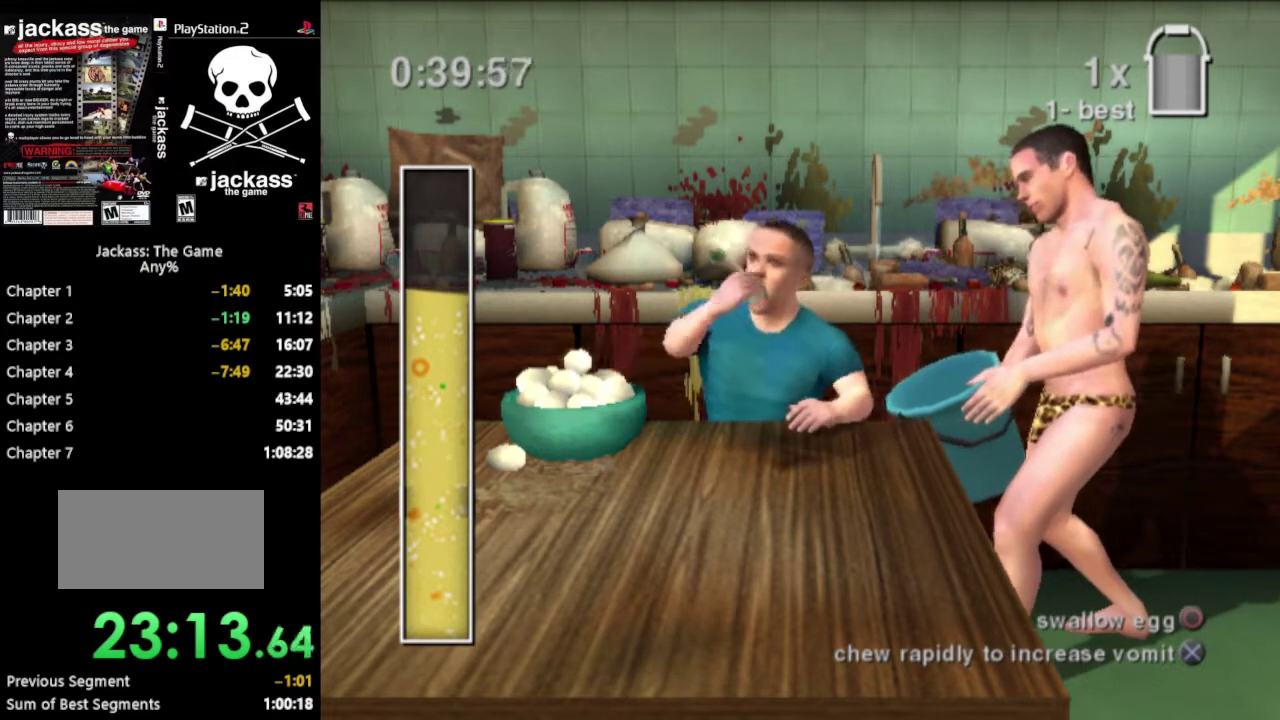
{"buttons": ["CROSS"], "events": [[33, "CROSS", "down"], [100, "CROSS", "up"], [183, "CROSS", "down"], [250, "CROSS", "up"], [317, "CROSS", "down"], [383, "CROSS", "up"], [483, "CROSS", "down"]]}
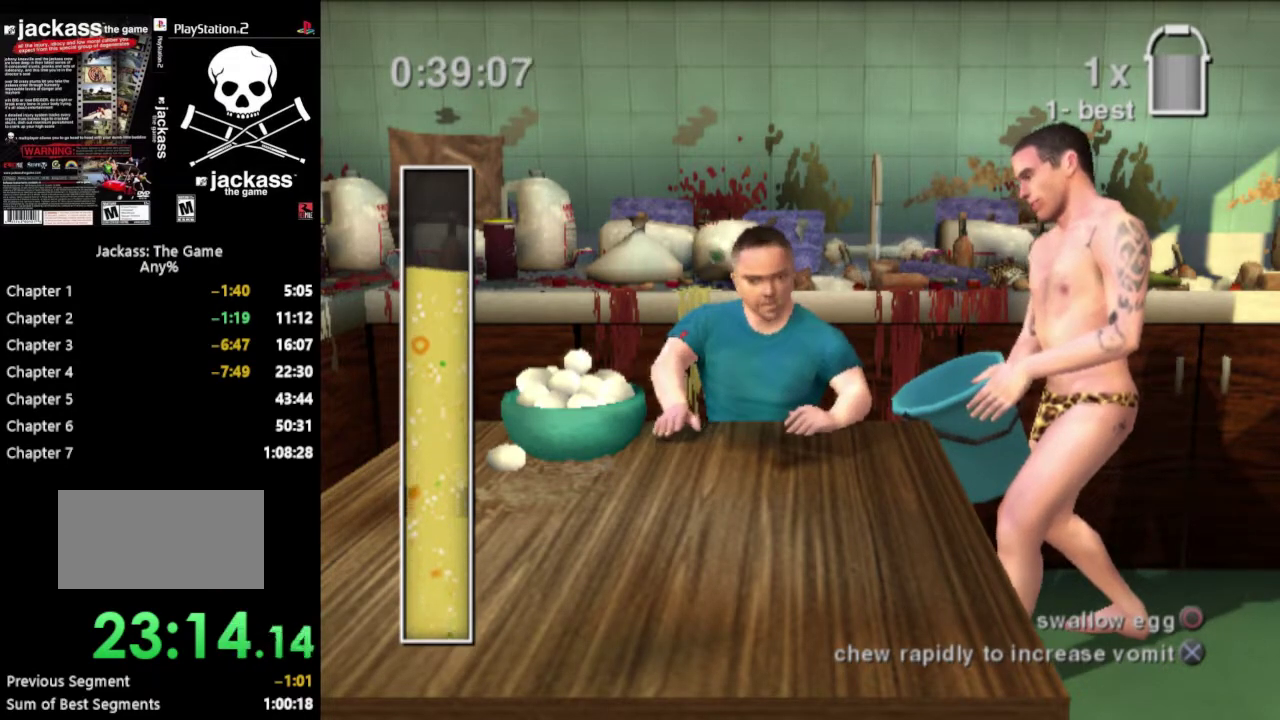
{"buttons": [], "events": [[33, "CROSS", "up"], [117, "CROSS", "down"], [200, "CROSS", "up"], [250, "CROSS", "down"], [350, "CROSS", "up"], [400, "CROSS", "down"], [500, "CROSS", "up"]]}
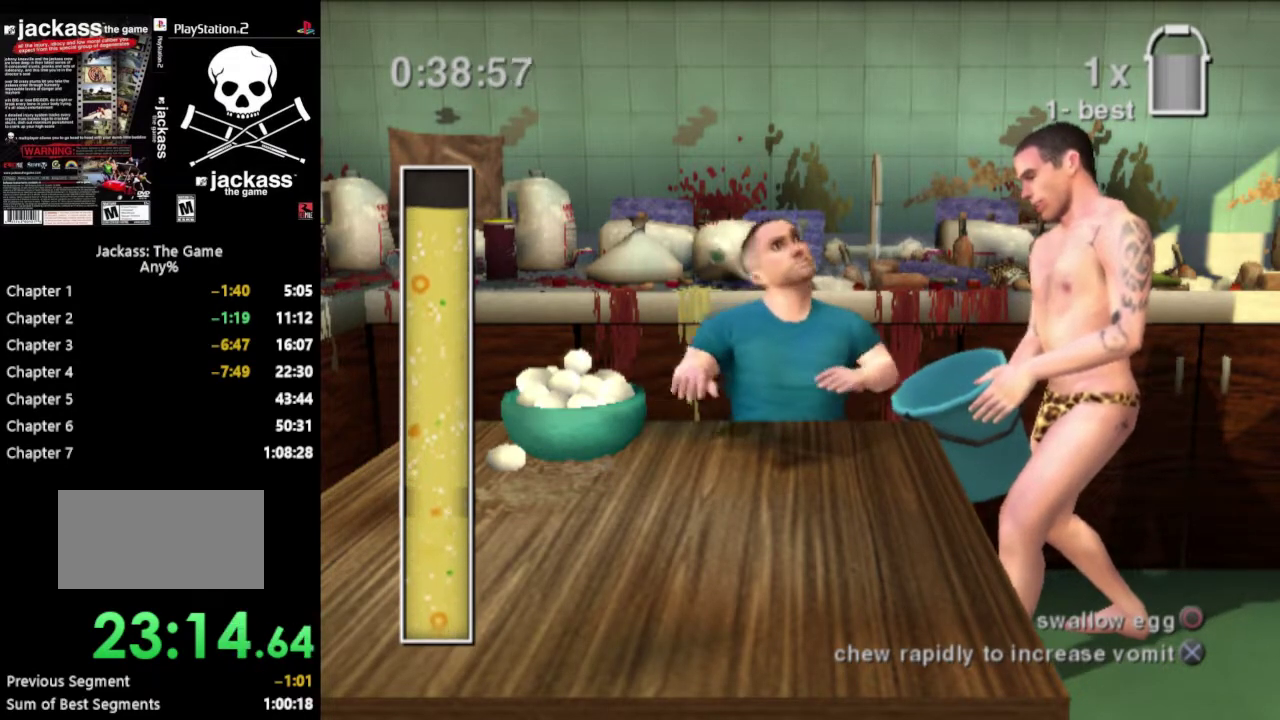
{"buttons": [], "events": [[50, "CROSS", "down"], [150, "CROSS", "up"], [217, "CROSS", "down"], [300, "CROSS", "up"], [367, "CROSS", "down"], [467, "CROSS", "up"]]}
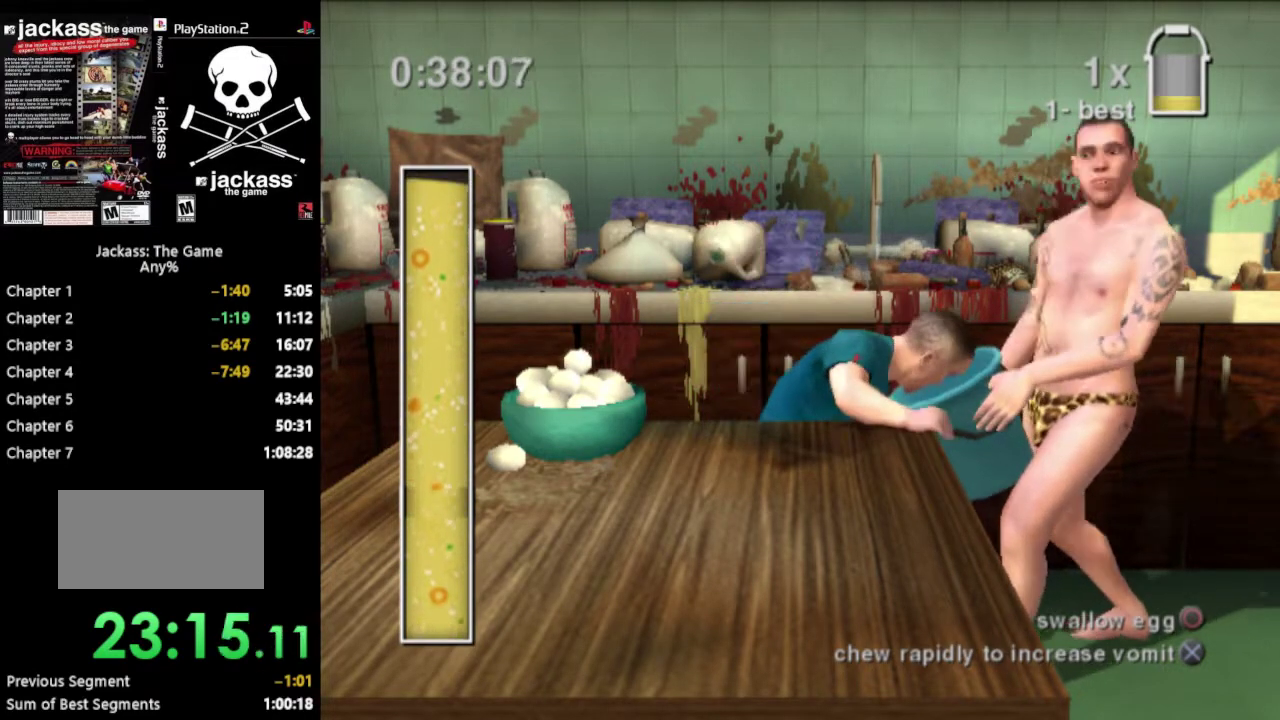
{"buttons": [], "events": [[33, "CROSS", "down"], [117, "CROSS", "up"], [217, "CROSS", "down"], [300, "CROSS", "up"]]}
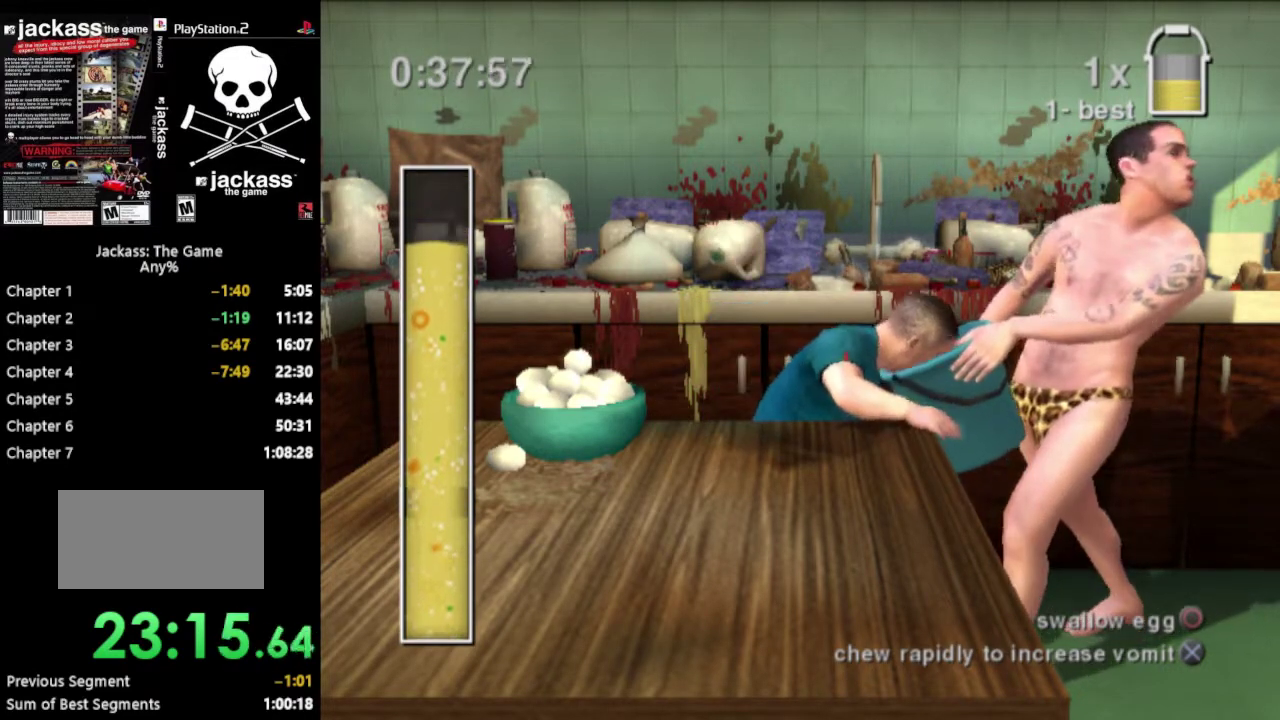
{"buttons": [], "events": []}
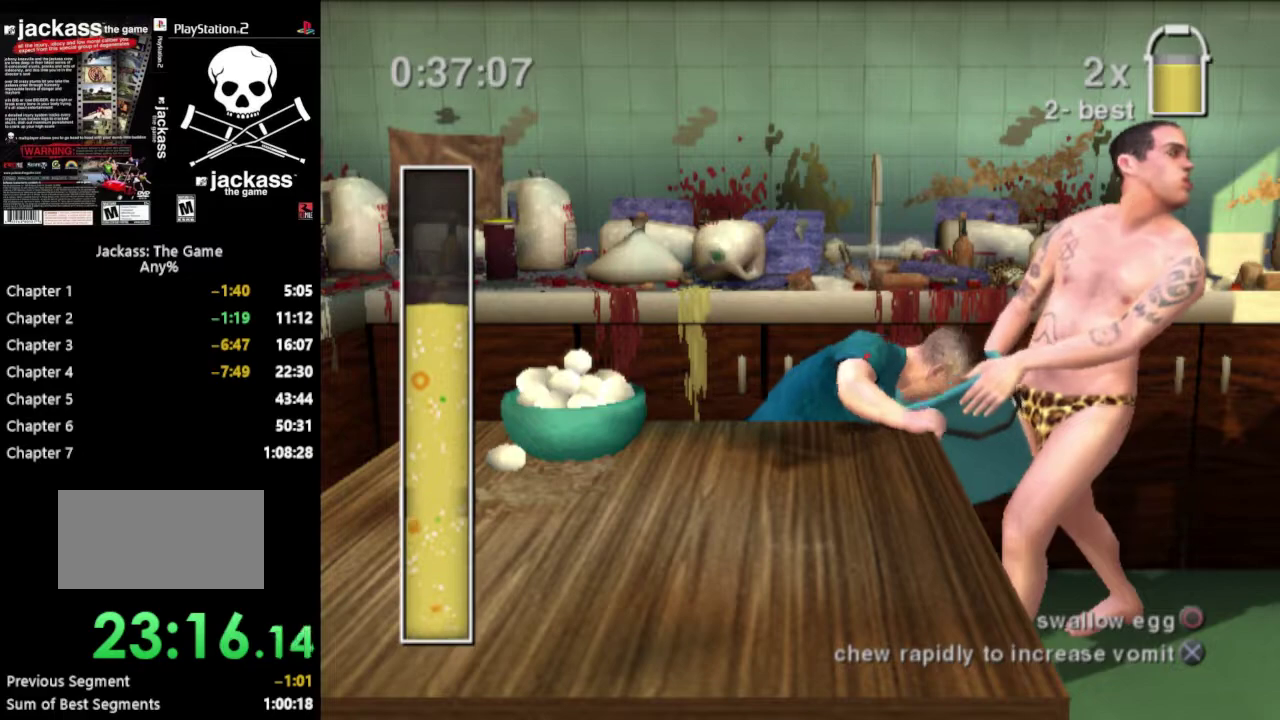
{"buttons": [], "events": []}
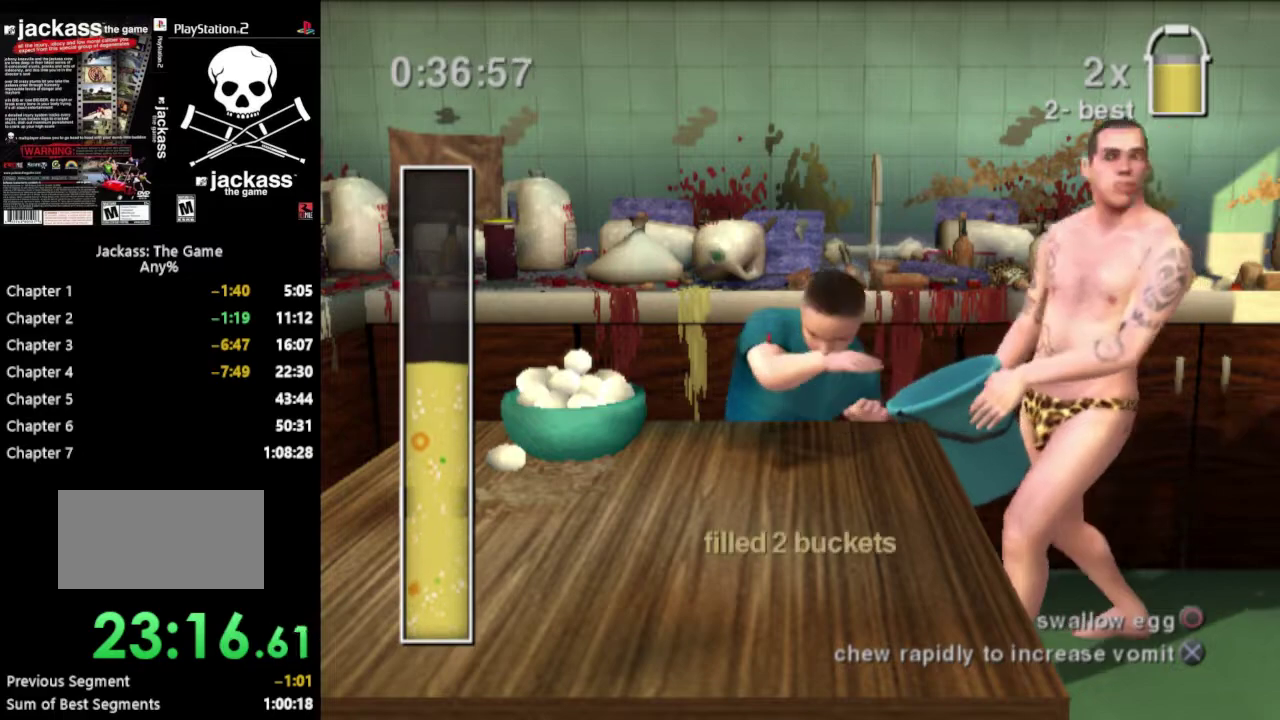
{"buttons": [], "events": []}
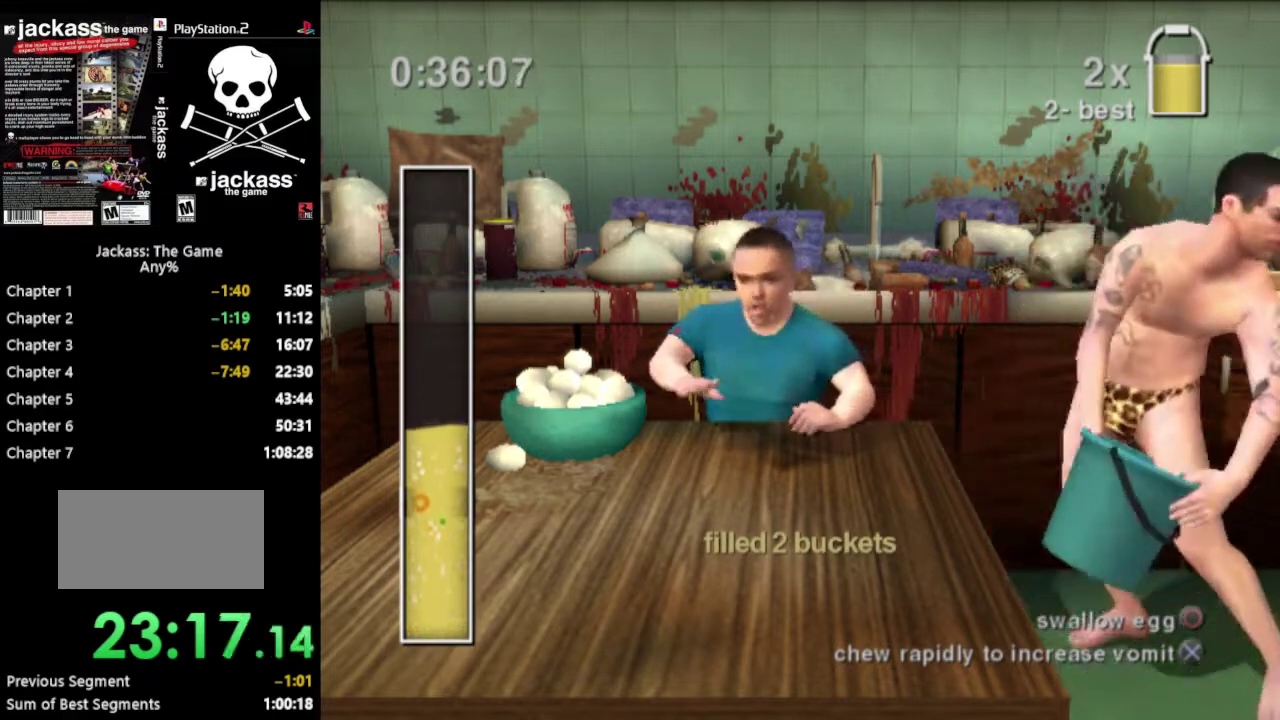
{"buttons": [], "events": [[217, "CIRCLE", "down"], [283, "CIRCLE", "up"], [383, "CIRCLE", "down"], [450, "CIRCLE", "up"]]}
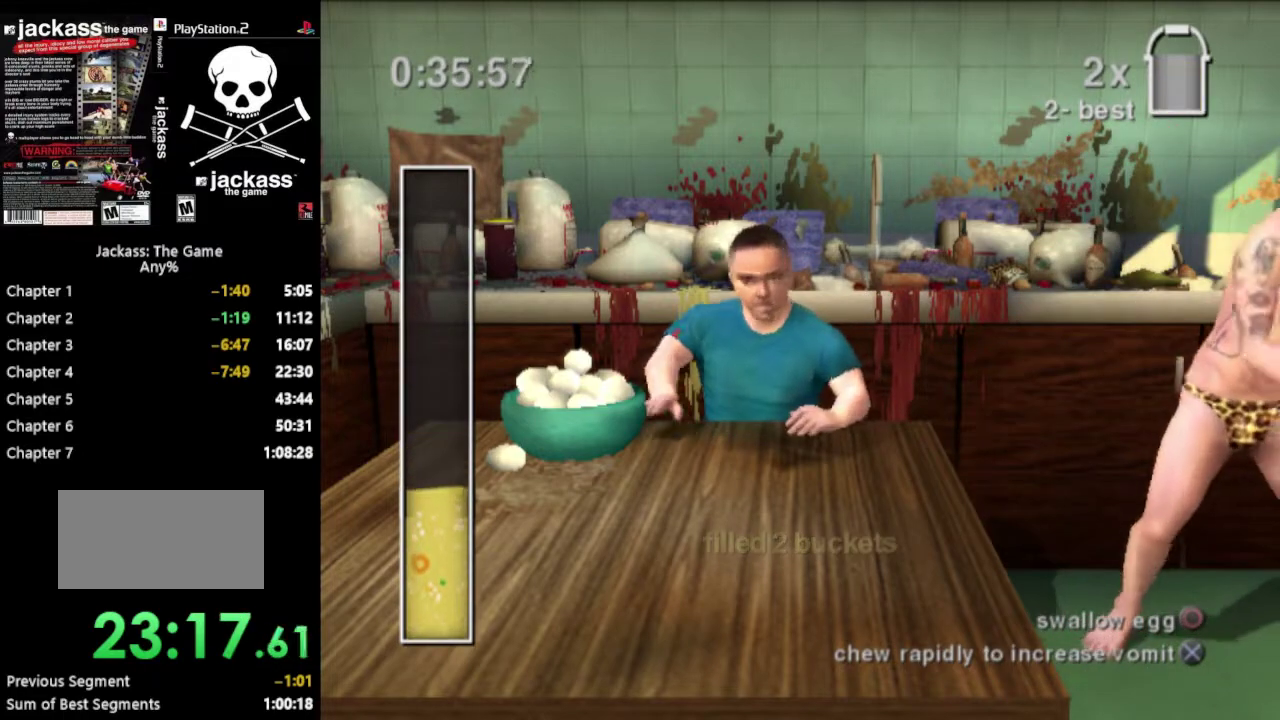
{"buttons": [], "events": [[33, "CIRCLE", "down"], [100, "CIRCLE", "up"], [167, "CIRCLE", "down"], [250, "CIRCLE", "up"], [383, "CROSS", "down"], [450, "CROSS", "up"]]}
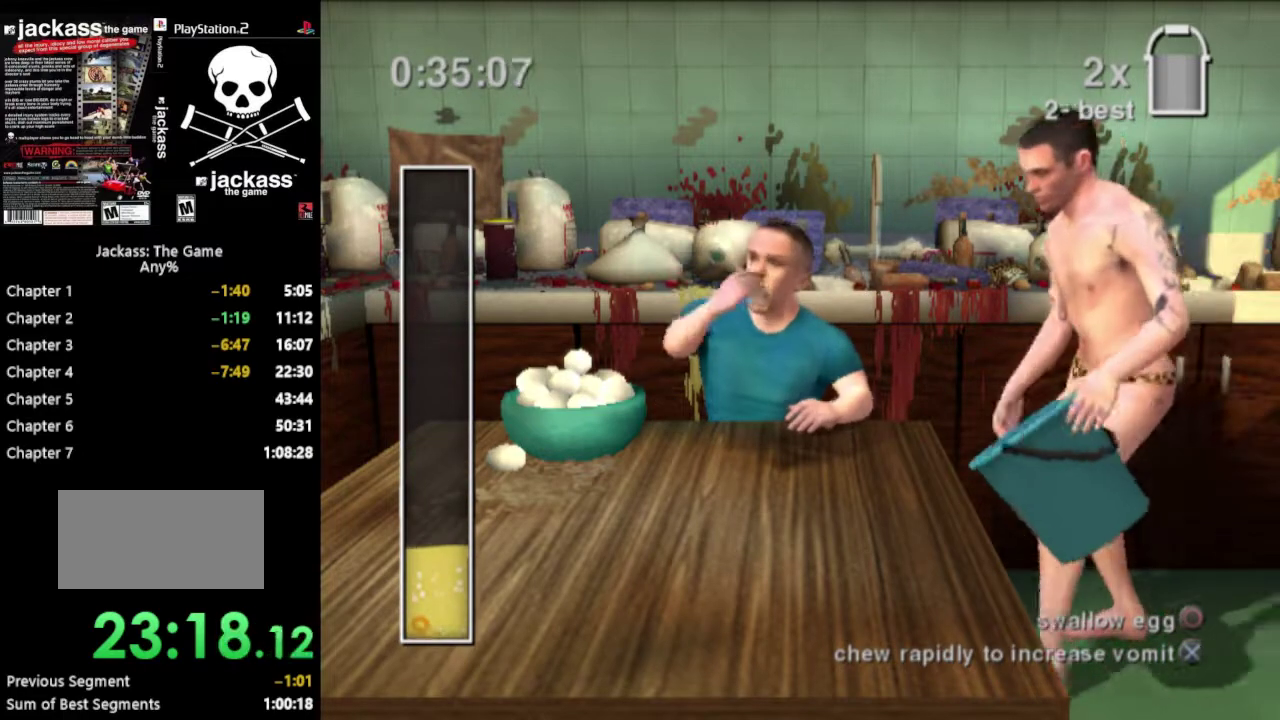
{"buttons": ["CROSS"], "events": [[33, "CROSS", "down"], [83, "CROSS", "up"], [167, "CROSS", "down"], [233, "CROSS", "up"], [300, "CROSS", "down"], [383, "CROSS", "up"], [450, "CROSS", "down"]]}
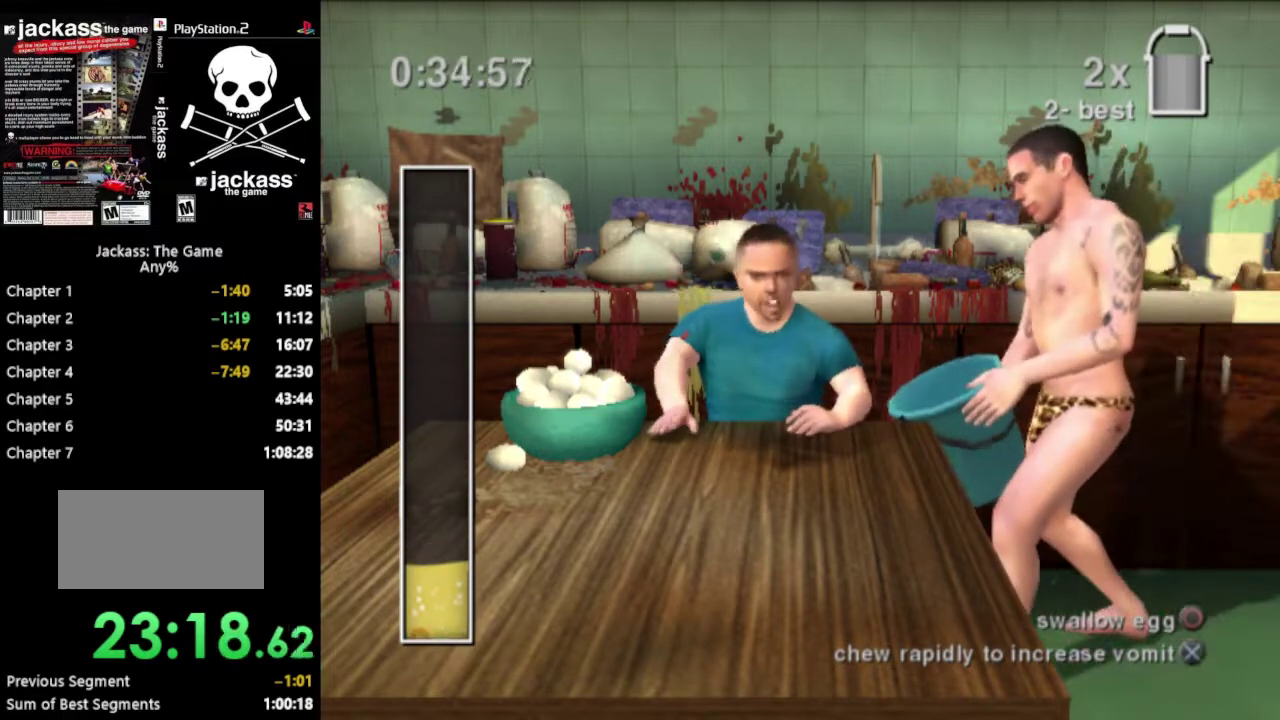
{"buttons": ["CROSS"], "events": [[33, "CROSS", "up"], [100, "CROSS", "down"], [183, "CROSS", "up"], [250, "CROSS", "down"], [350, "CROSS", "up"], [417, "CROSS", "down"]]}
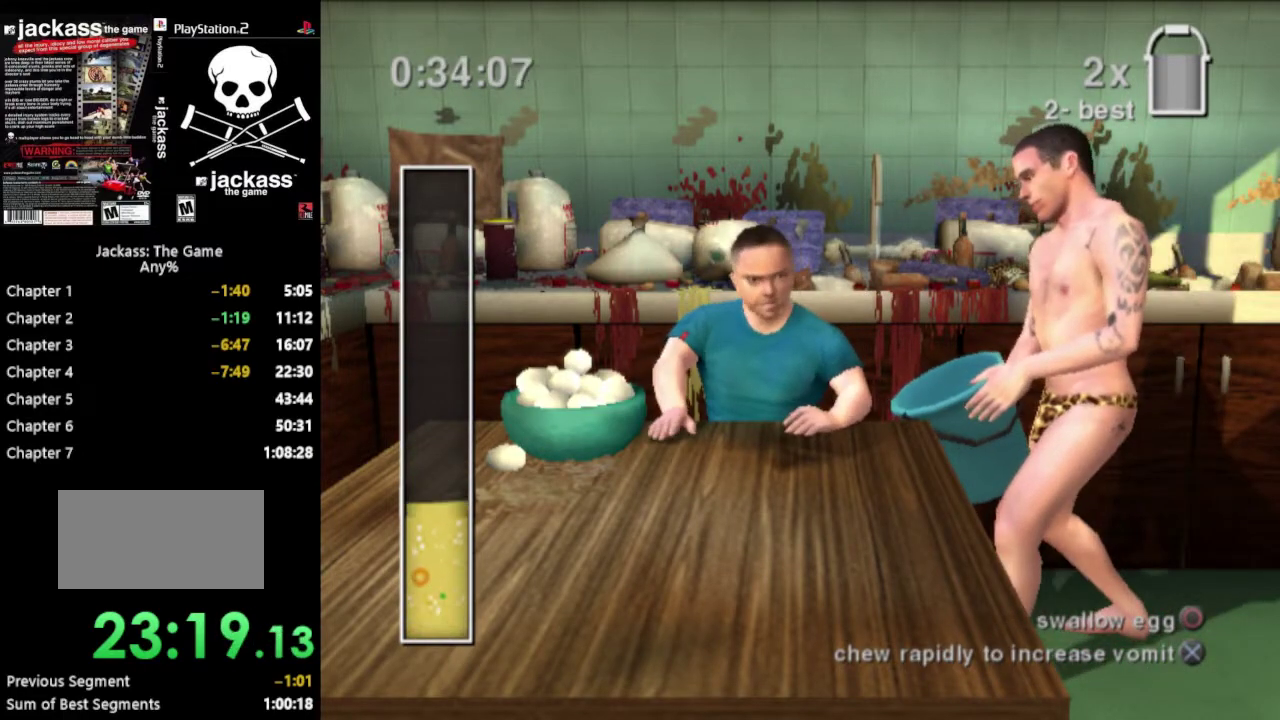
{"buttons": [], "events": [[17, "CROSS", "up"], [83, "CROSS", "down"], [150, "CROSS", "up"], [250, "CROSS", "down"], [333, "CROSS", "up"], [400, "CROSS", "down"], [483, "CROSS", "up"]]}
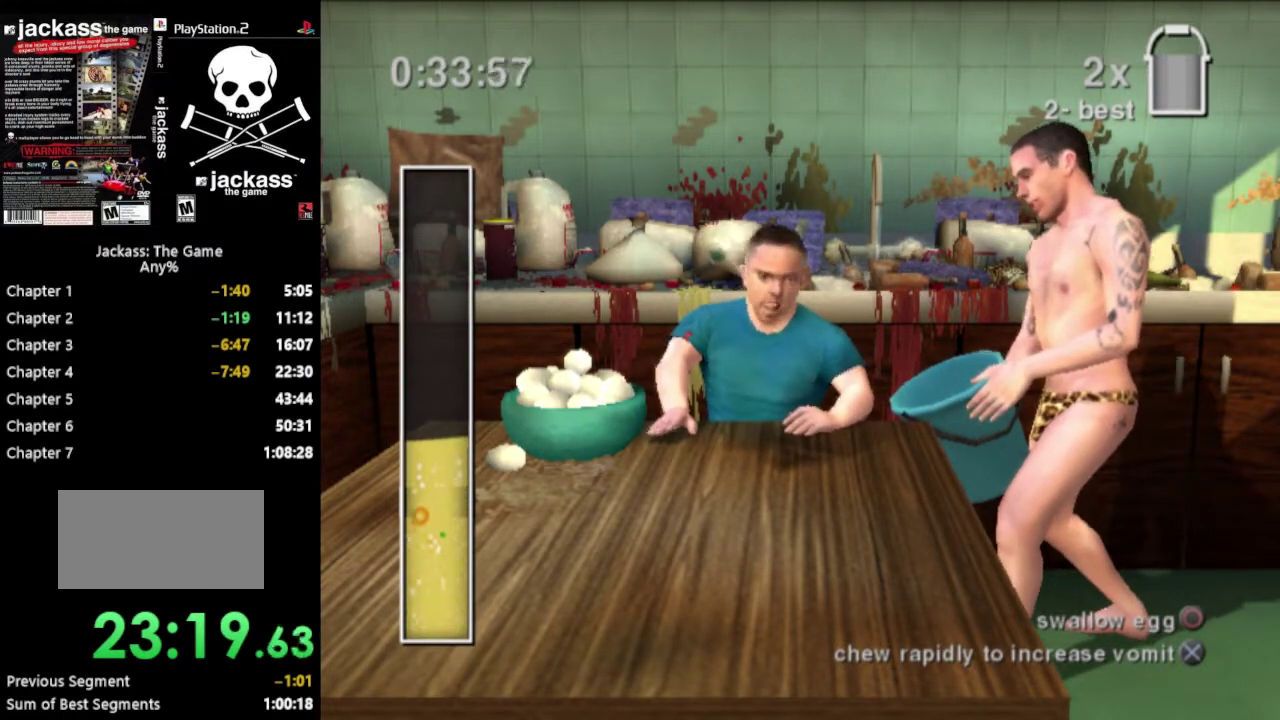
{"buttons": [], "events": [[67, "CROSS", "down"], [167, "CROSS", "up"], [217, "CROSS", "down"], [317, "CROSS", "up"], [383, "CROSS", "down"], [467, "CROSS", "up"]]}
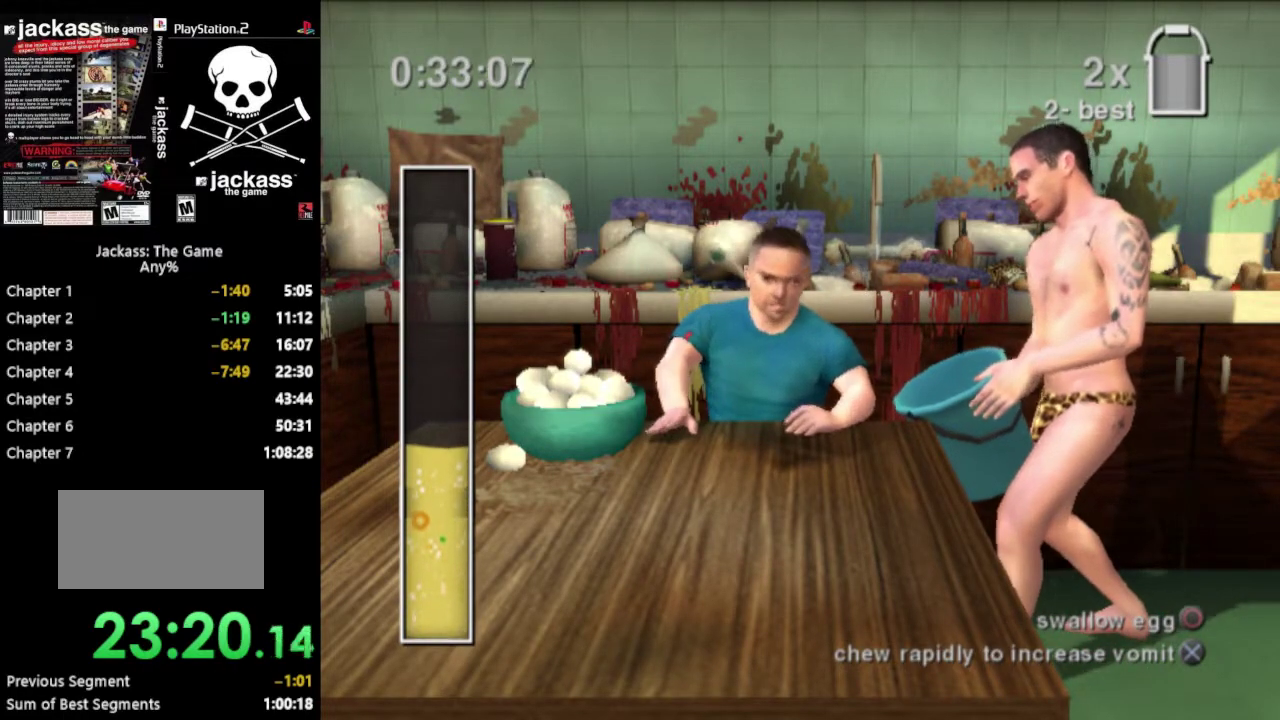
{"buttons": [], "events": [[50, "CIRCLE", "down"], [117, "CIRCLE", "up"], [217, "CIRCLE", "down"], [300, "CIRCLE", "up"], [367, "CIRCLE", "down"], [467, "CIRCLE", "up"]]}
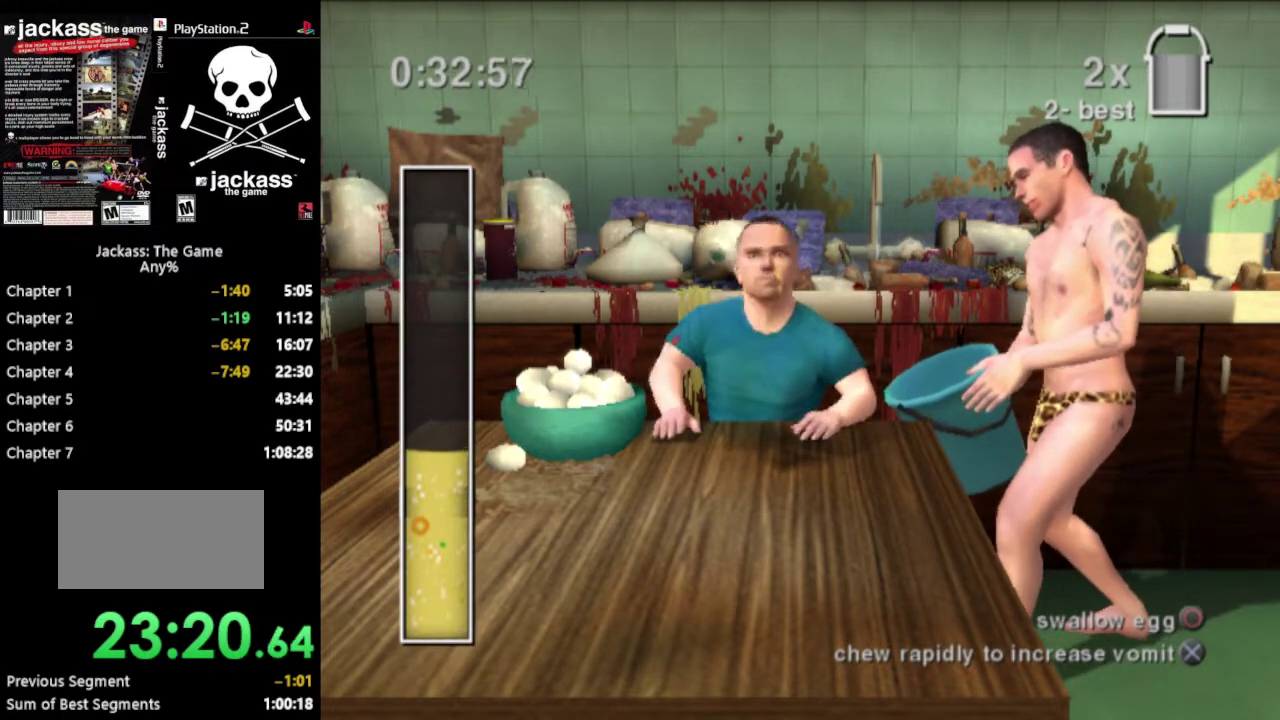
{"buttons": ["CIRCLE"], "events": [[33, "CIRCLE", "down"], [133, "CIRCLE", "up"], [200, "CIRCLE", "down"], [283, "CIRCLE", "up"], [350, "CIRCLE", "down"], [433, "CIRCLE", "up"], [500, "CIRCLE", "down"]]}
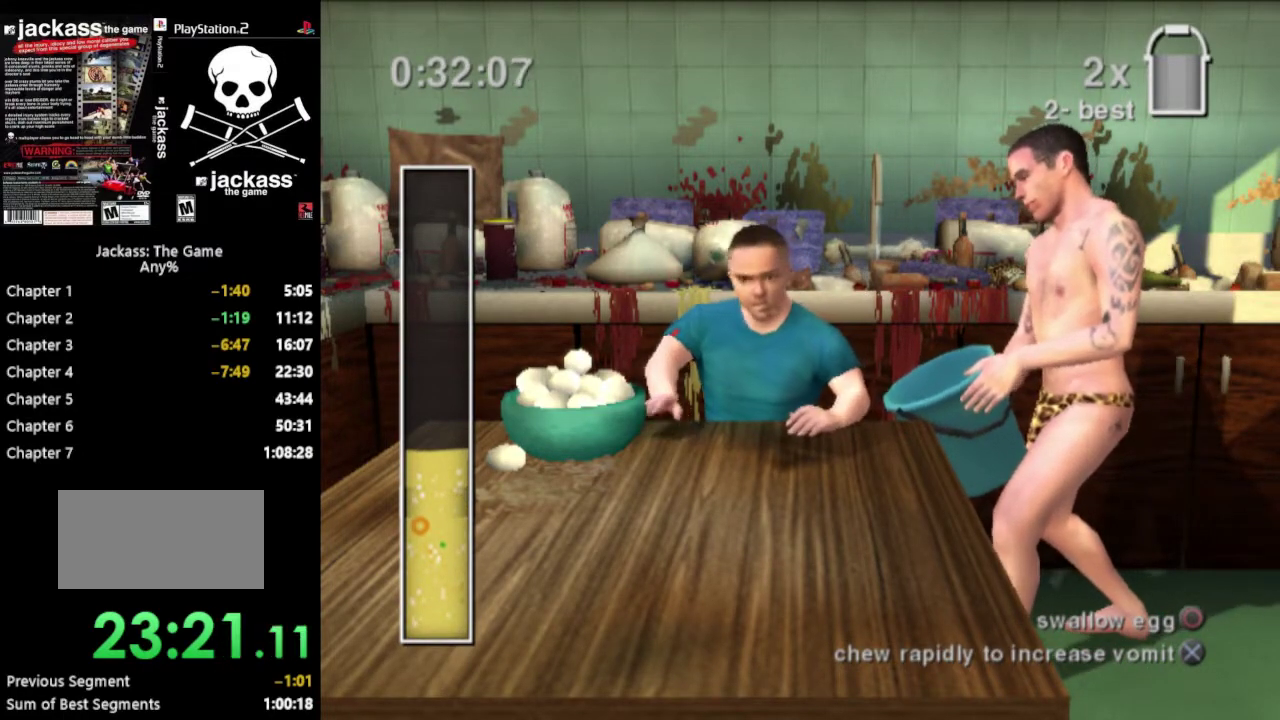
{"buttons": ["CROSS"], "events": [[100, "CIRCLE", "up"], [167, "CIRCLE", "down"], [250, "CIRCLE", "up"], [317, "CIRCLE", "down"], [400, "CIRCLE", "up"], [500, "CROSS", "down"]]}
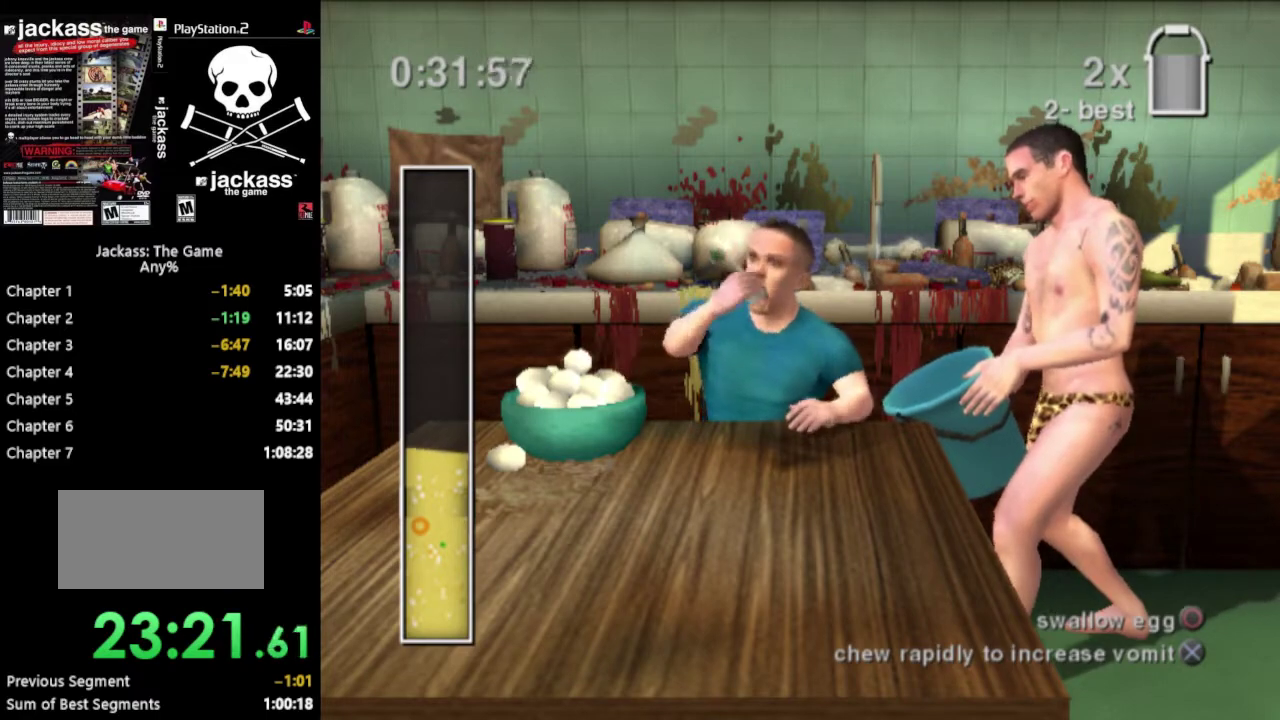
{"buttons": [], "events": [[67, "CROSS", "up"], [150, "CROSS", "down"], [200, "CROSS", "up"], [283, "CROSS", "down"], [350, "CROSS", "up"], [400, "CROSS", "down"], [467, "CROSS", "up"]]}
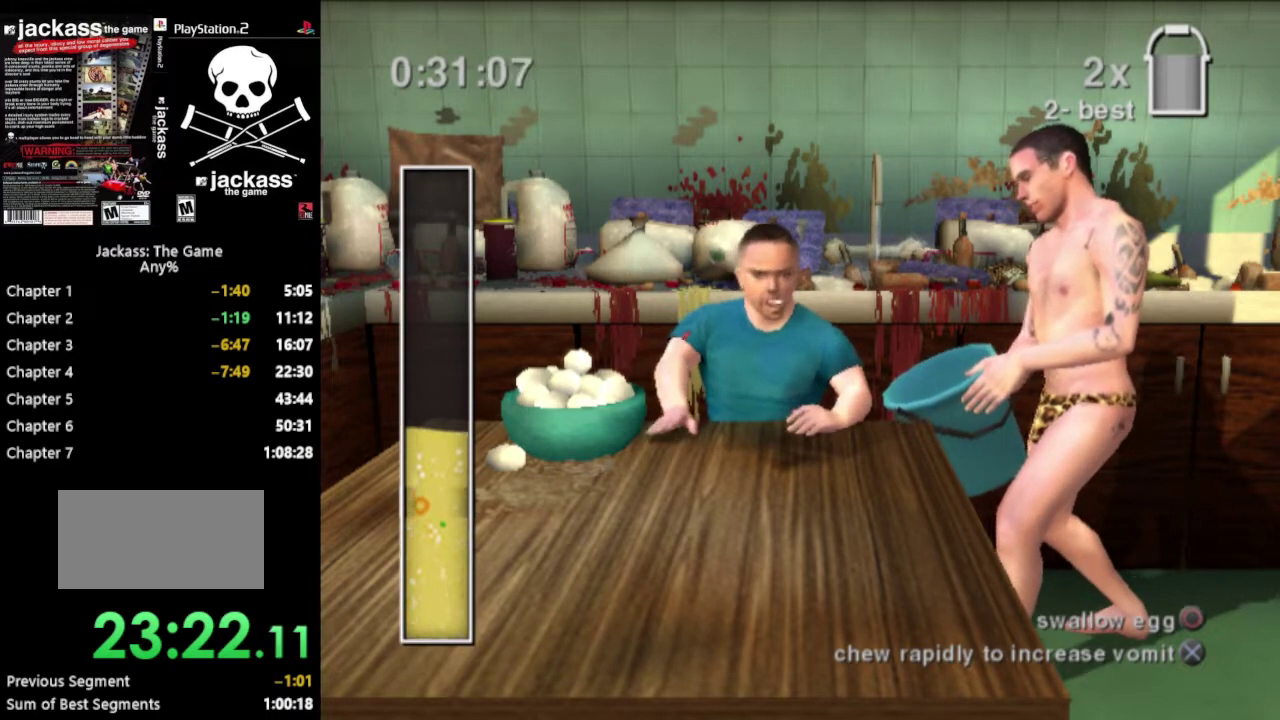
{"buttons": ["CROSS"], "events": [[50, "CROSS", "down"], [117, "CROSS", "up"], [167, "CROSS", "down"], [250, "CROSS", "up"], [333, "CROSS", "down"], [400, "CROSS", "up"], [467, "CROSS", "down"]]}
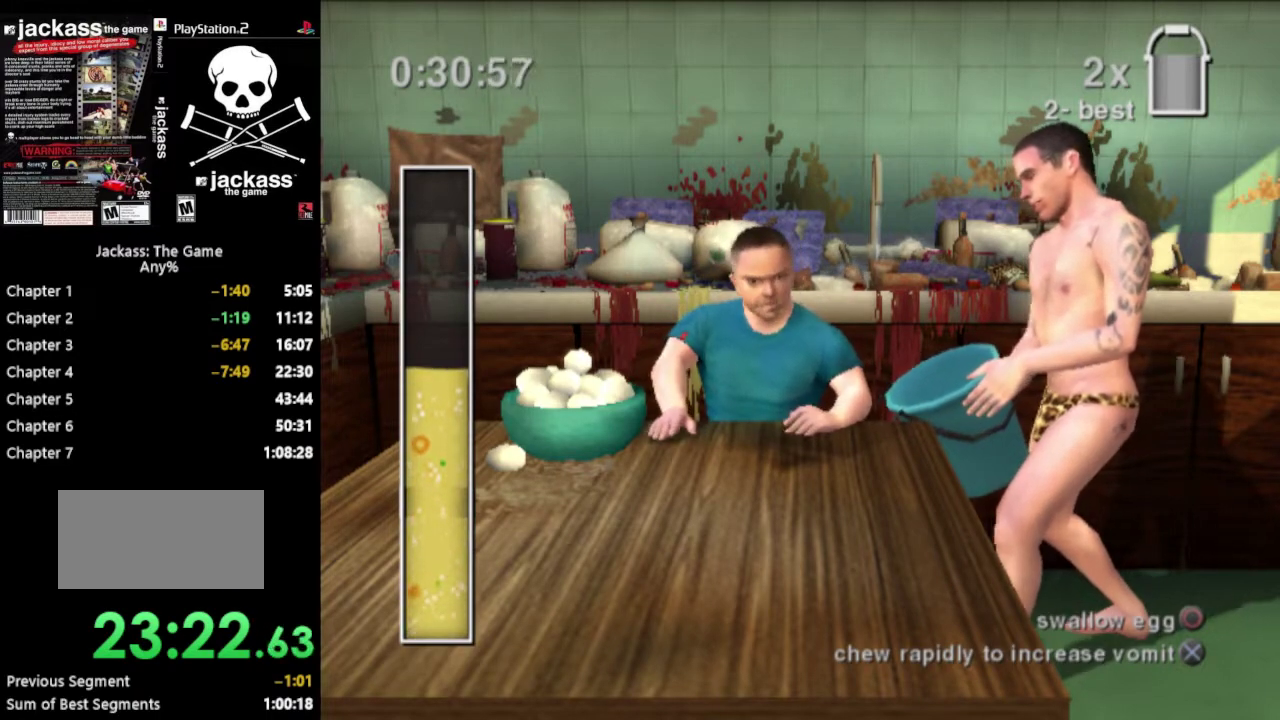
{"buttons": [], "events": [[33, "CROSS", "up"], [117, "CROSS", "down"], [183, "CROSS", "up"], [250, "CROSS", "down"], [333, "CROSS", "up"], [433, "CROSS", "down"], [483, "CROSS", "up"]]}
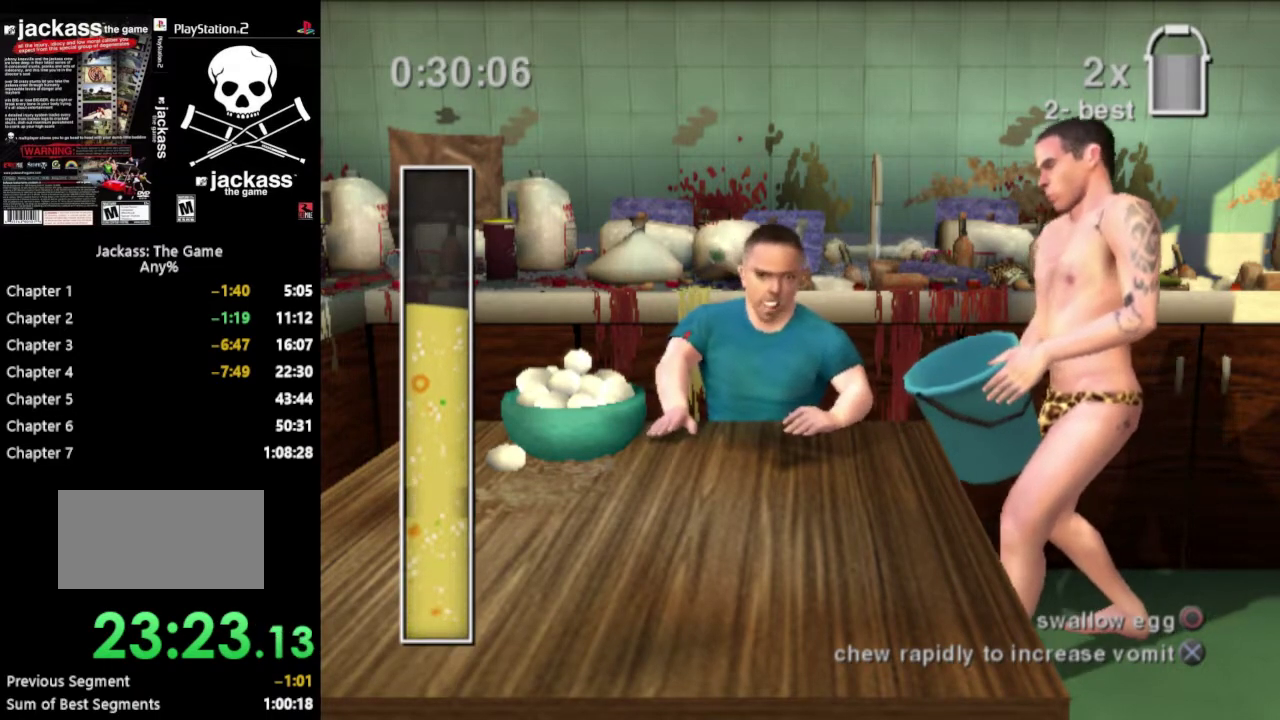
{"buttons": [], "events": [[50, "CROSS", "down"], [133, "CROSS", "up"], [200, "CROSS", "down"], [283, "CROSS", "up"], [367, "CROSS", "down"], [417, "CROSS", "up"]]}
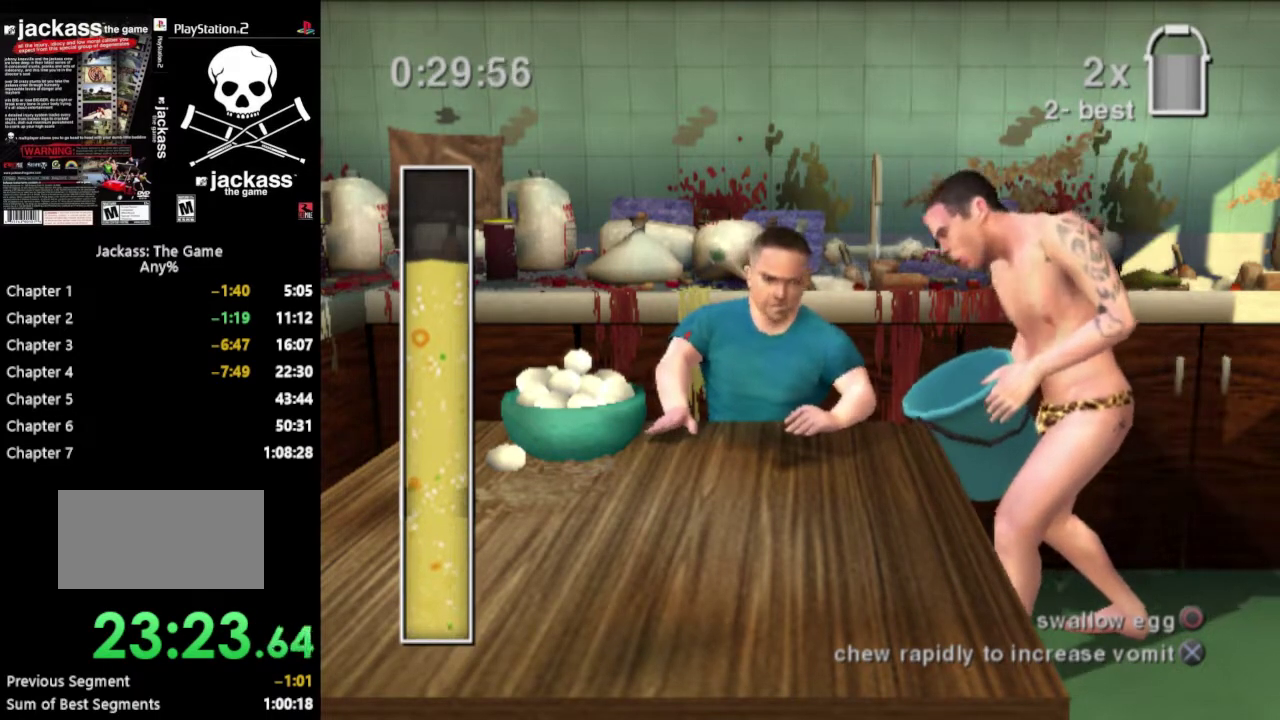
{"buttons": ["CIRCLE"], "events": [[17, "CROSS", "down"], [83, "CROSS", "up"], [167, "CROSS", "down"], [233, "CROSS", "up"], [317, "CIRCLE", "down"], [400, "CIRCLE", "up"], [483, "CIRCLE", "down"]]}
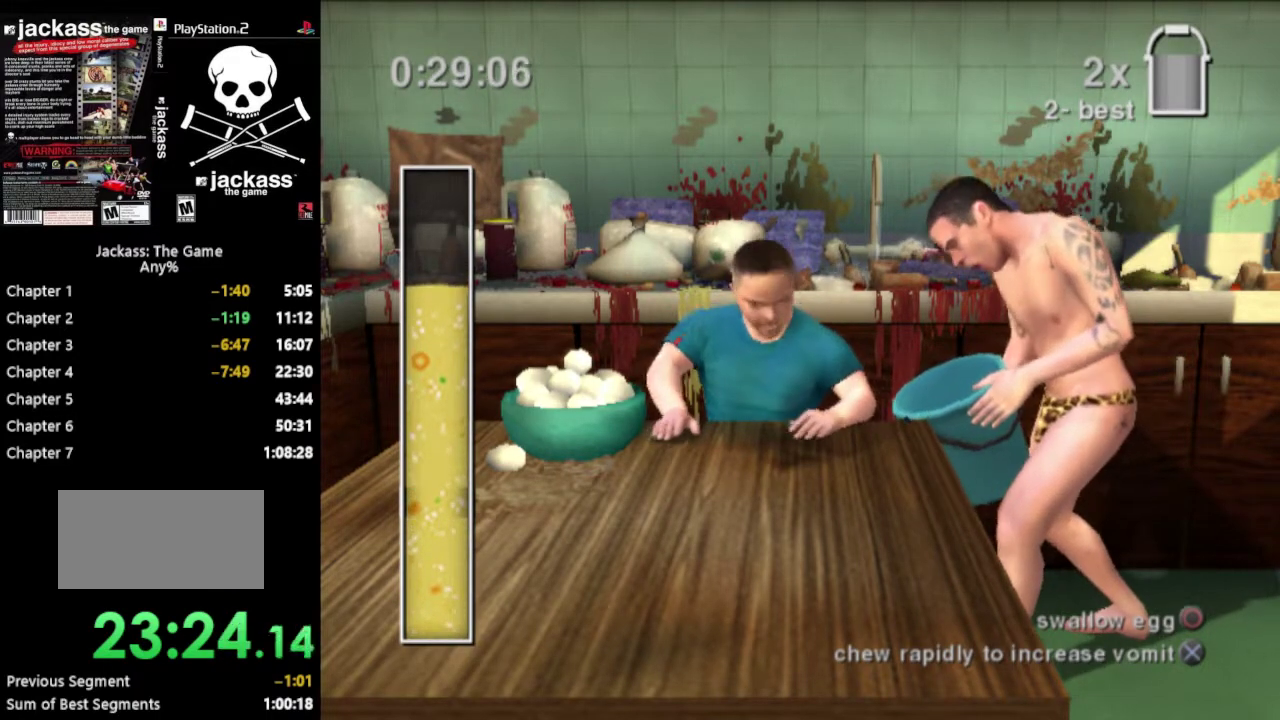
{"buttons": ["CIRCLE"], "events": [[83, "CIRCLE", "up"], [150, "CIRCLE", "down"], [217, "CIRCLE", "up"], [317, "CIRCLE", "down"], [400, "CIRCLE", "up"], [483, "CIRCLE", "down"]]}
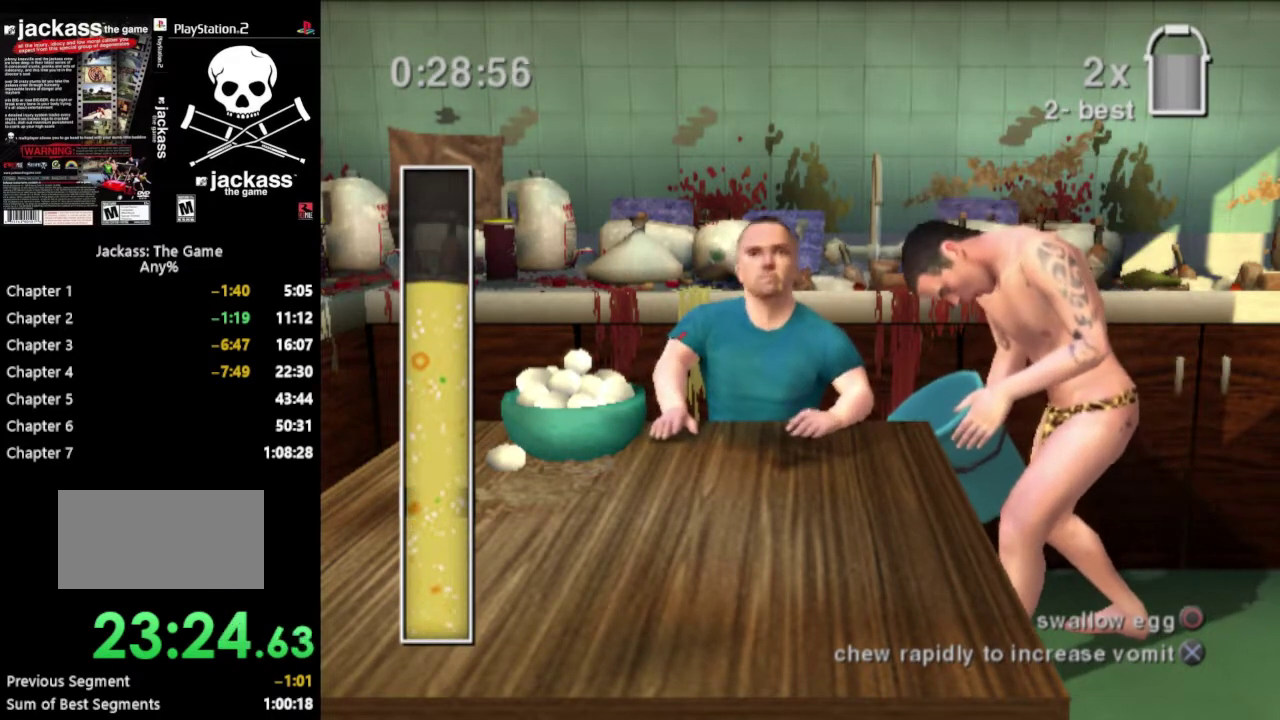
{"buttons": ["CIRCLE"], "events": [[50, "CIRCLE", "up"], [117, "CIRCLE", "down"], [200, "CIRCLE", "up"], [267, "CIRCLE", "down"], [367, "CIRCLE", "up"], [450, "CIRCLE", "down"]]}
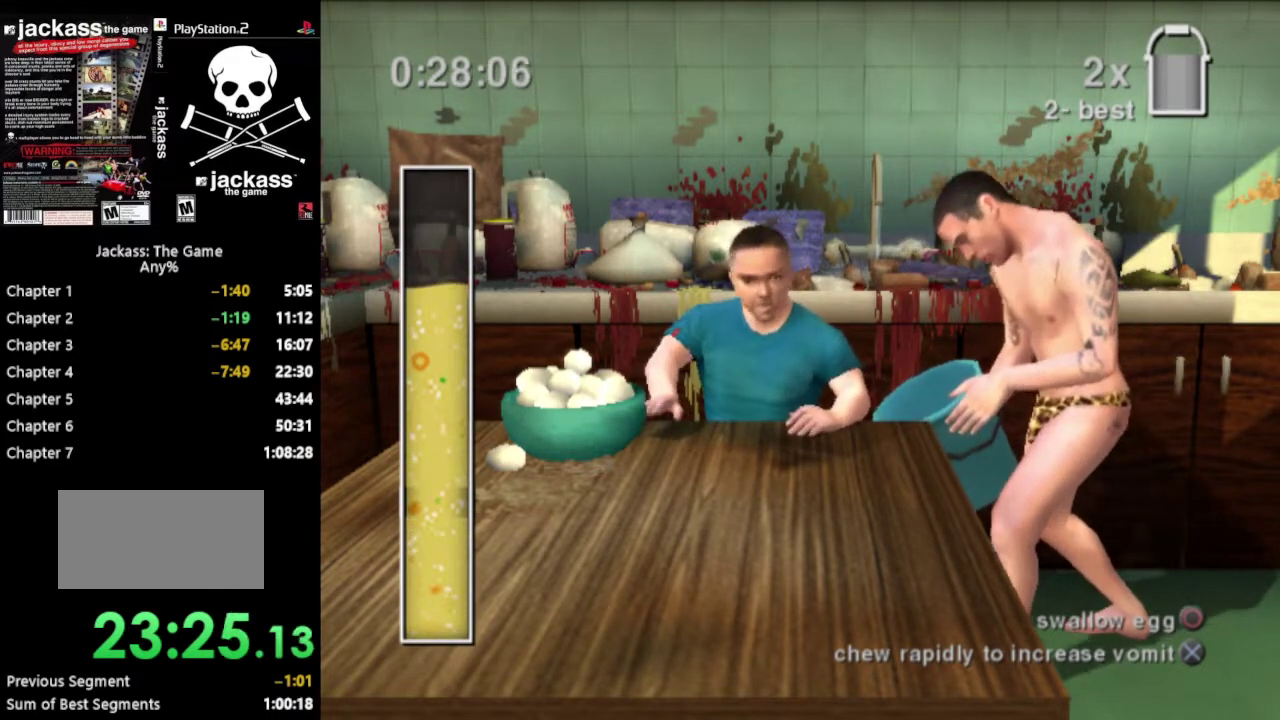
{"buttons": ["CIRCLE"], "events": [[33, "CIRCLE", "up"], [117, "CIRCLE", "down"], [217, "CIRCLE", "up"], [283, "CIRCLE", "down"], [367, "CIRCLE", "up"], [467, "CIRCLE", "down"]]}